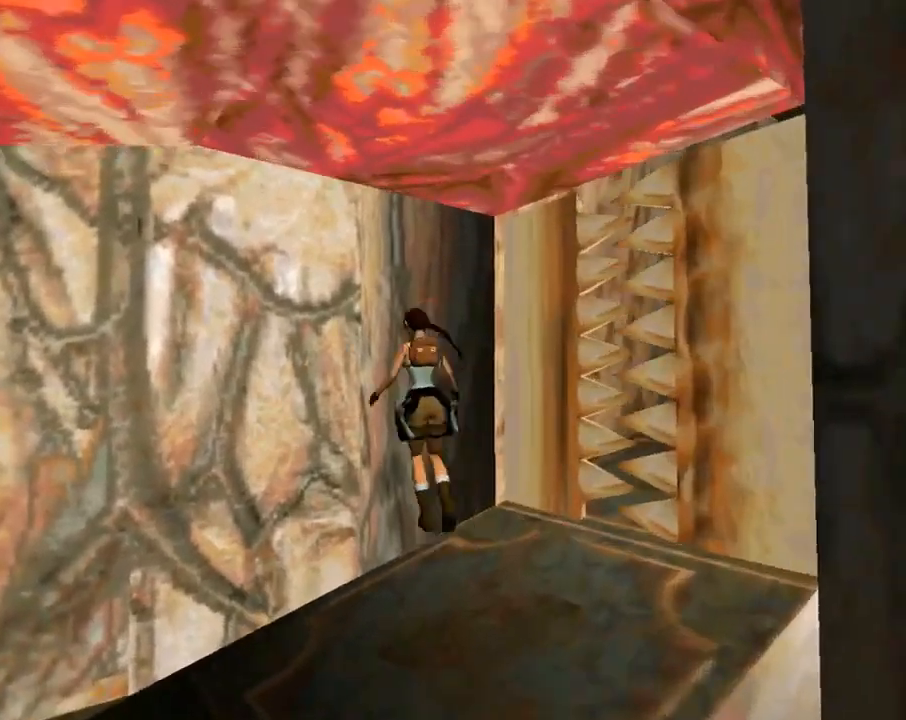
Gameplay with a controller (PlayStation layout); each line is a JSON object with the inputs held at the frame after it. "events" lists button and stick changes between this image and that frame as [ms after this image, input, new state], when the widget could be followed in between. Not read: R1 right_stick.
{"buttons": [], "left_stick": "center", "events": [[200, "DPAD_LEFT", "up"], [200, "DPAD_UP", "up"]]}
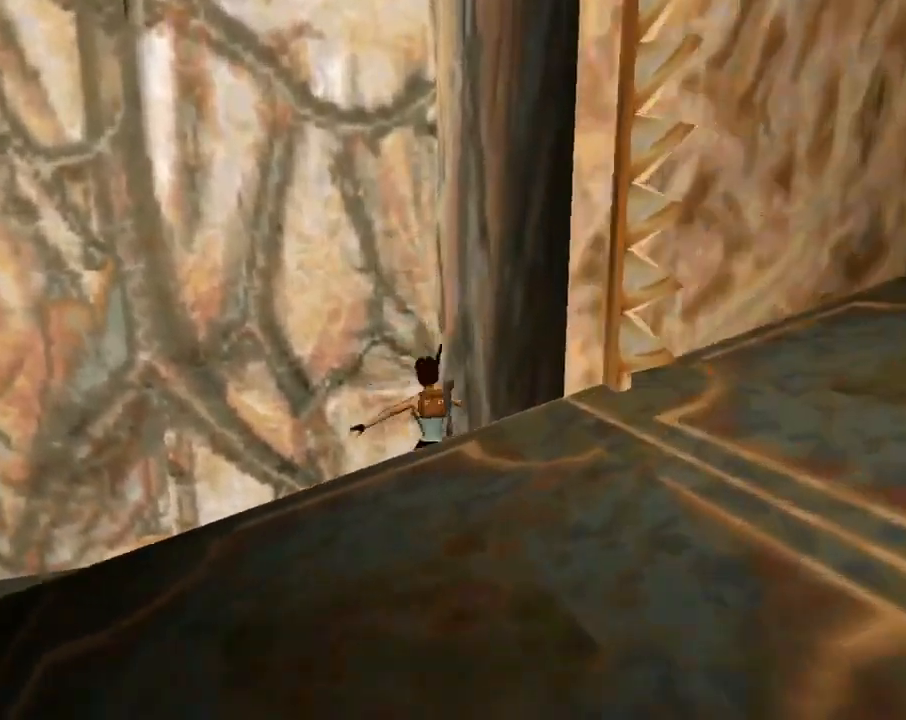
{"buttons": ["DPAD_RIGHT"], "left_stick": "center", "events": [[67, "DPAD_UP", "down"], [233, "DPAD_RIGHT", "down"], [367, "DPAD_UP", "up"]]}
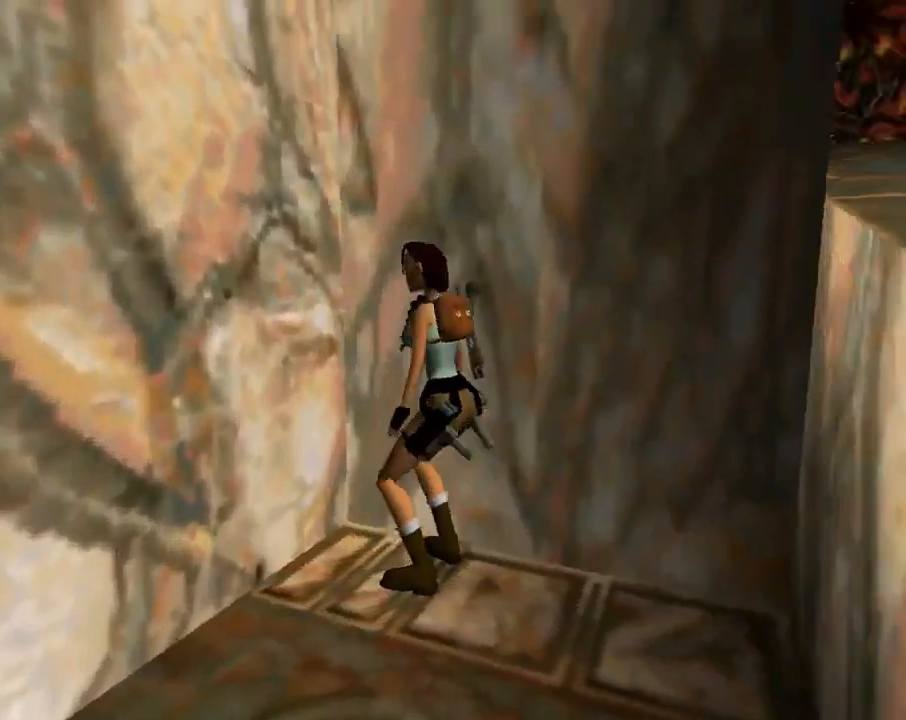
{"buttons": [], "left_stick": "center", "events": [[233, "DPAD_RIGHT", "up"]]}
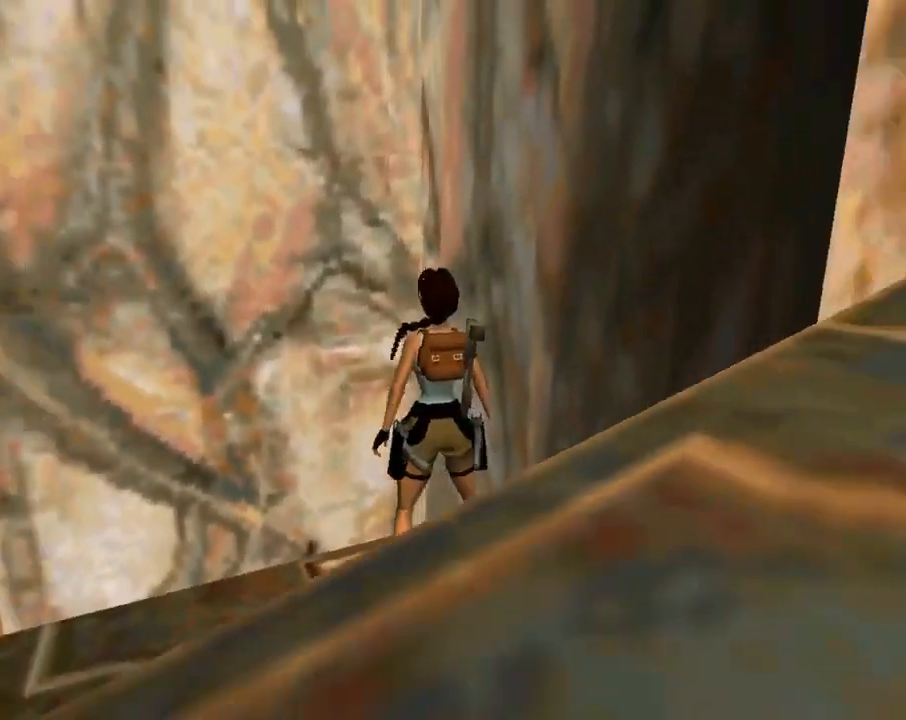
{"buttons": [], "left_stick": "center", "events": [[67, "DPAD_UP", "down"], [500, "DPAD_UP", "up"]]}
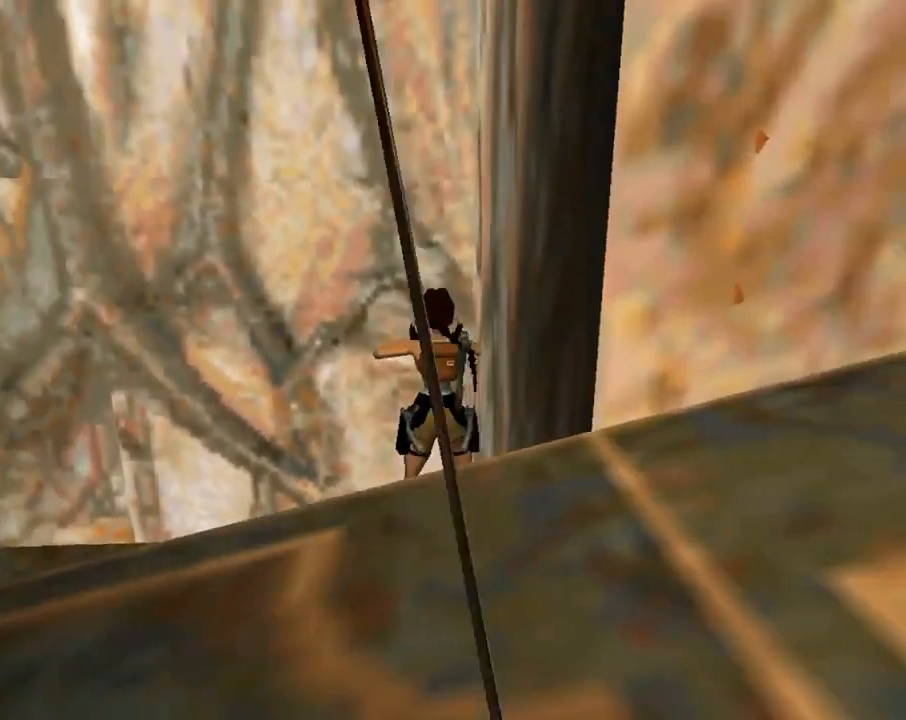
{"buttons": ["DPAD_DOWN"], "left_stick": "center", "events": [[267, "SQUARE", "down"], [300, "DPAD_DOWN", "down"], [500, "SQUARE", "up"]]}
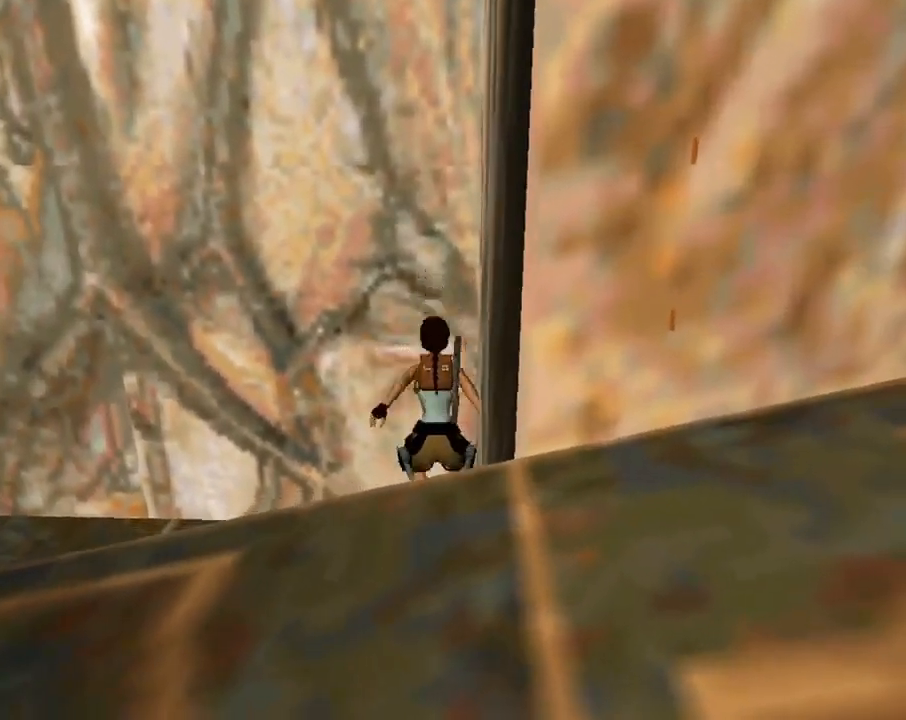
{"buttons": [], "left_stick": "center", "events": [[67, "CIRCLE", "down"], [67, "DPAD_DOWN", "up"], [267, "CIRCLE", "up"]]}
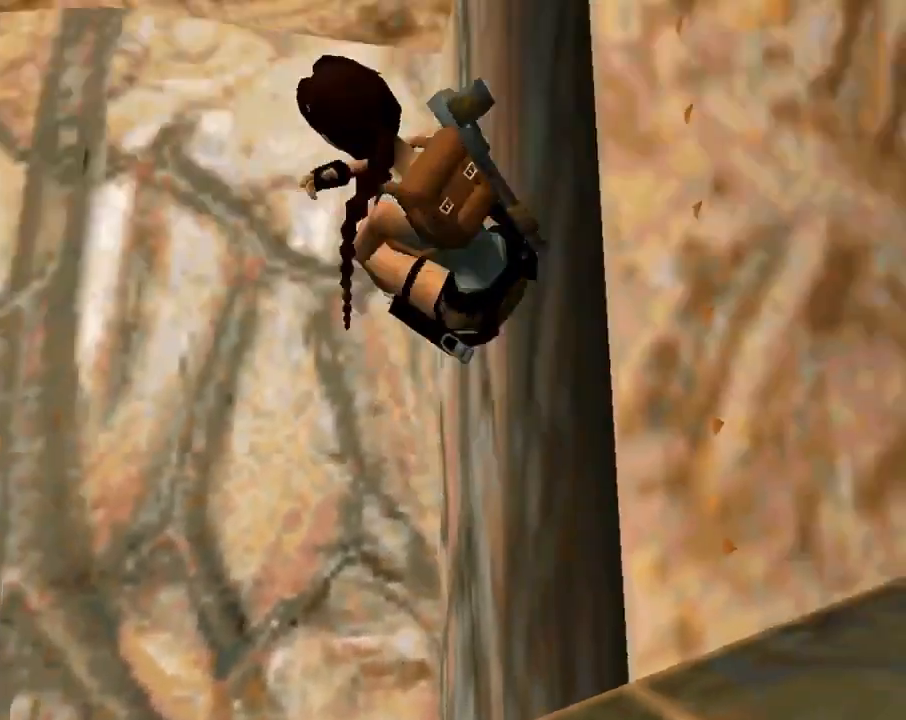
{"buttons": [], "left_stick": "center", "events": []}
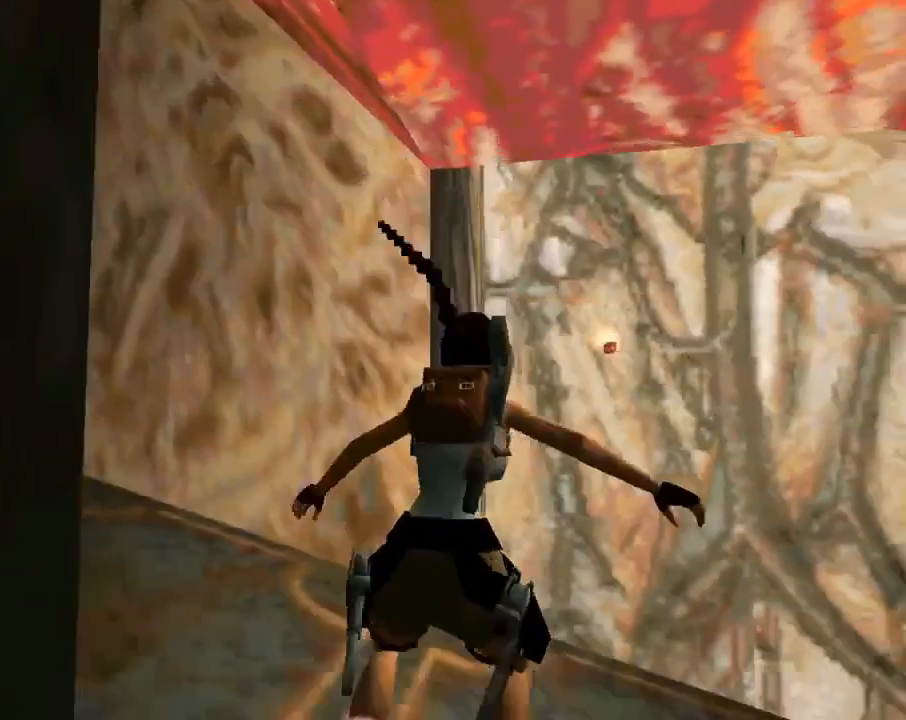
{"buttons": ["DPAD_LEFT"], "left_stick": "center", "events": [[67, "DPAD_LEFT", "down"]]}
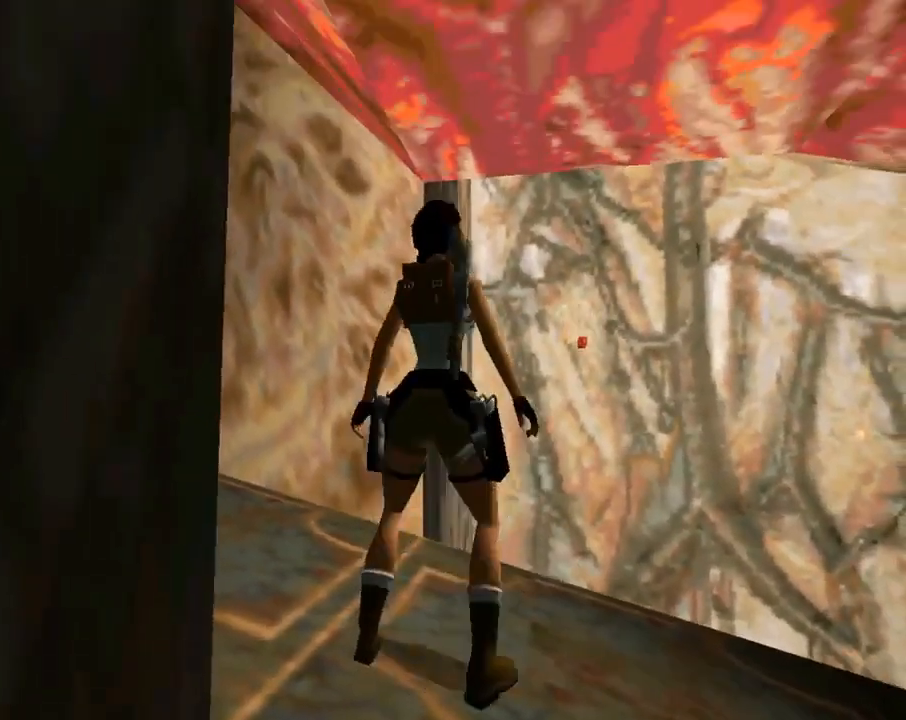
{"buttons": ["DPAD_UP", "DPAD_LEFT"], "left_stick": "center", "events": [[300, "DPAD_UP", "down"]]}
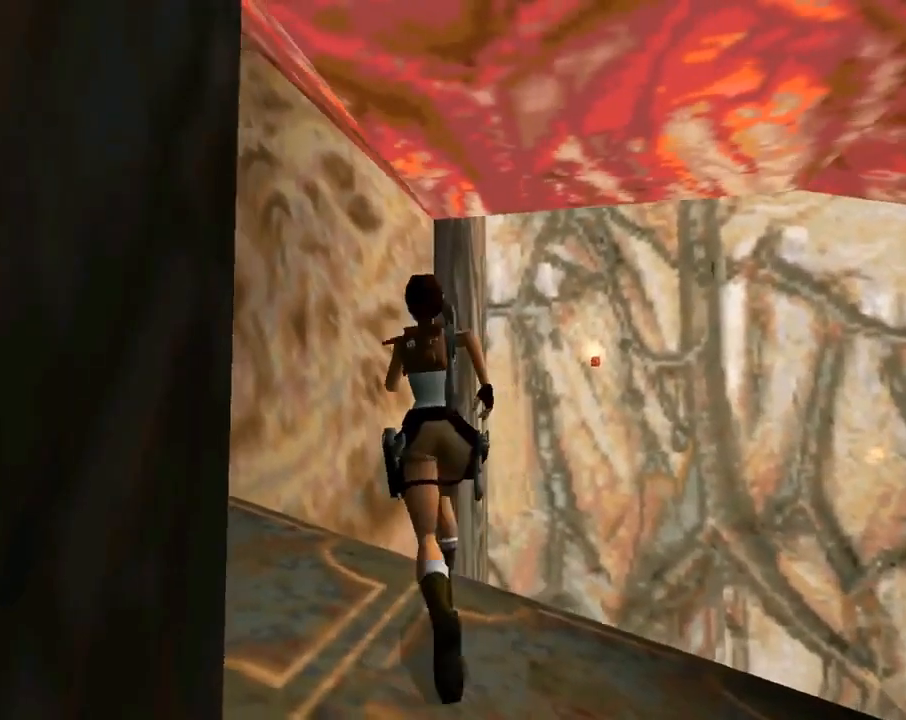
{"buttons": ["DPAD_UP"], "left_stick": "center", "events": [[433, "DPAD_LEFT", "up"]]}
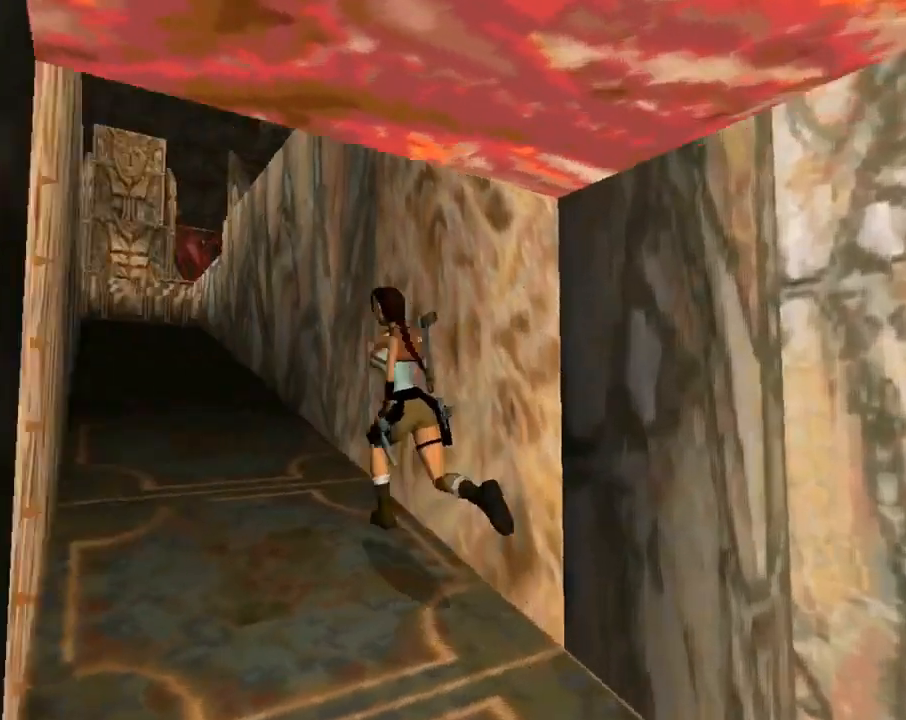
{"buttons": ["R2", "DPAD_UP", "DPAD_RIGHT"], "left_stick": "center", "events": [[167, "R2", "down"], [467, "DPAD_RIGHT", "down"]]}
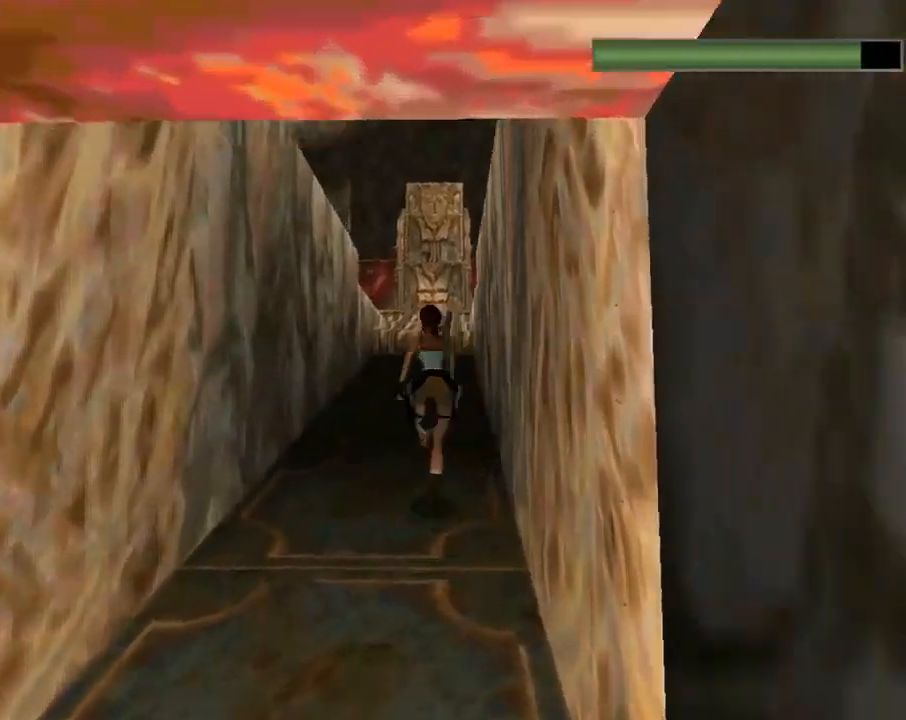
{"buttons": ["R2", "DPAD_UP"], "left_stick": "center", "events": [[167, "DPAD_RIGHT", "up"]]}
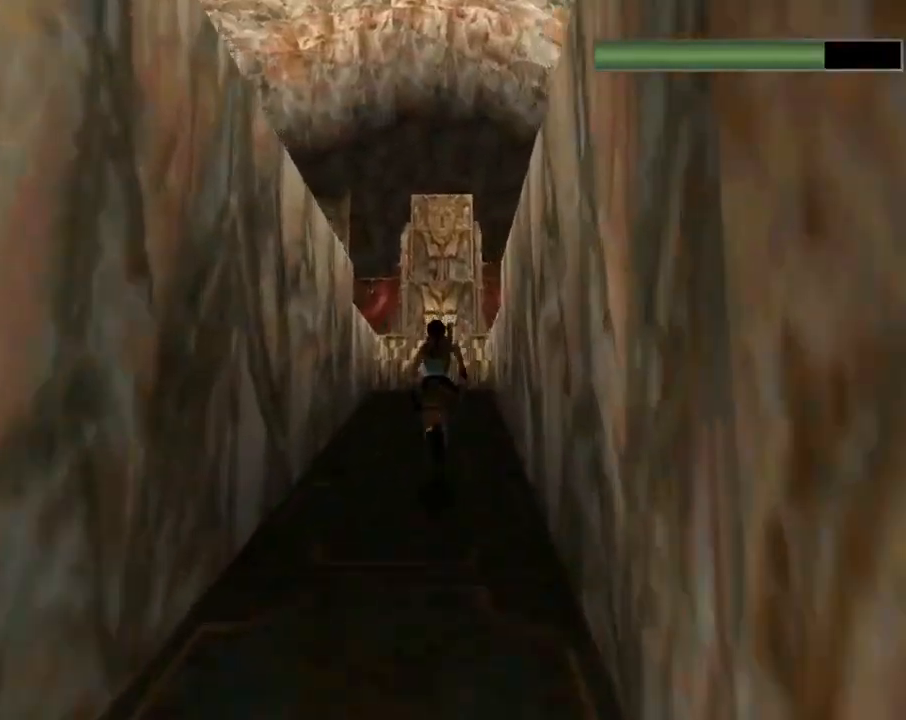
{"buttons": ["R2", "DPAD_UP"], "left_stick": "center", "events": [[233, "DPAD_LEFT", "down"], [433, "DPAD_LEFT", "up"]]}
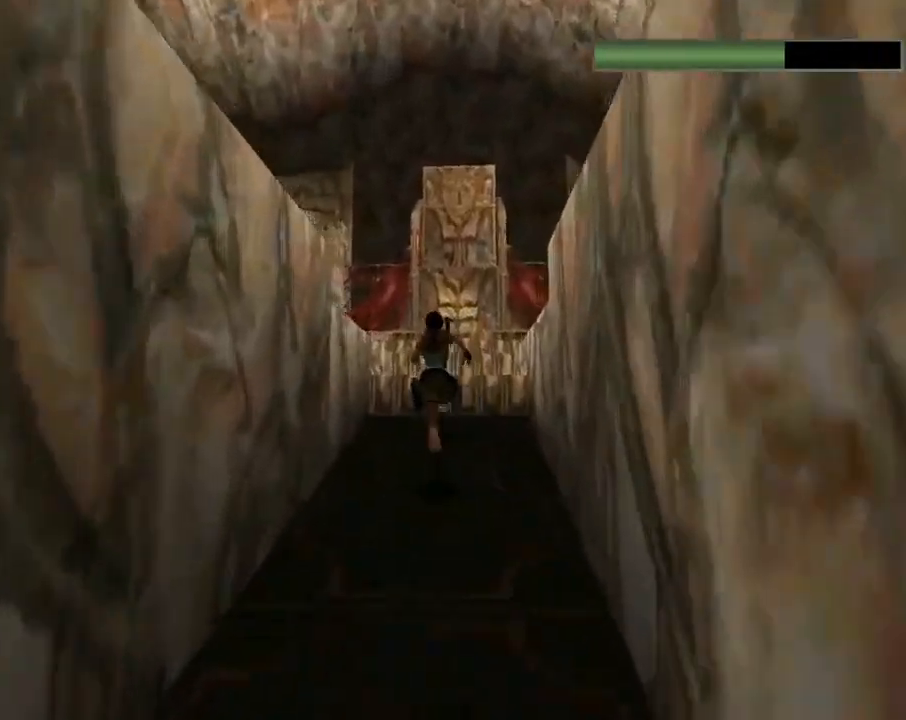
{"buttons": ["DPAD_UP", "DPAD_LEFT"], "left_stick": "center", "events": [[367, "R2", "up"], [500, "DPAD_LEFT", "down"]]}
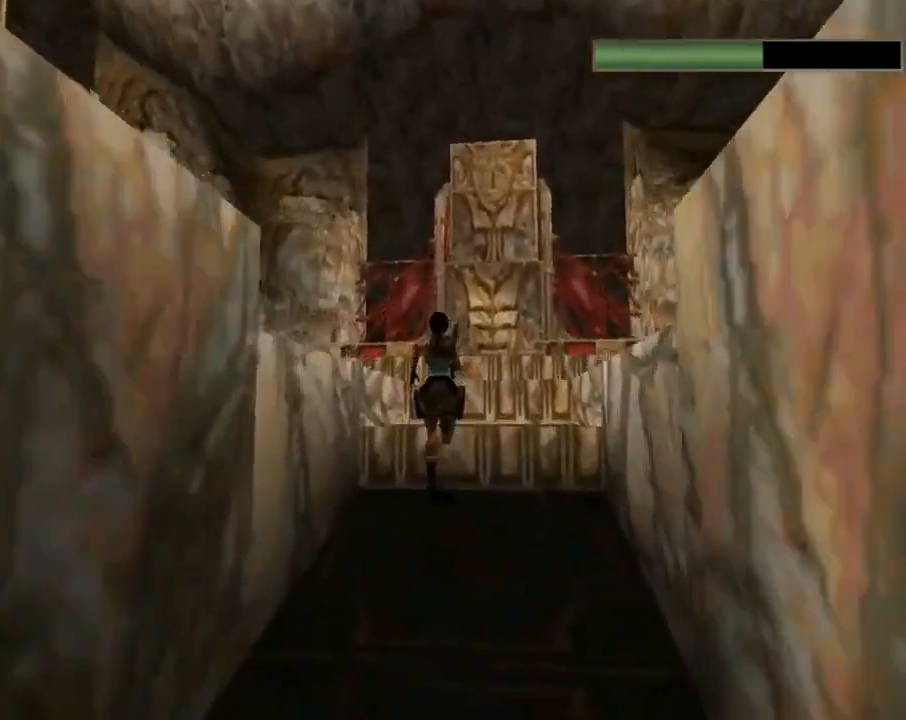
{"buttons": ["DPAD_UP", "DPAD_LEFT"], "left_stick": "center", "events": []}
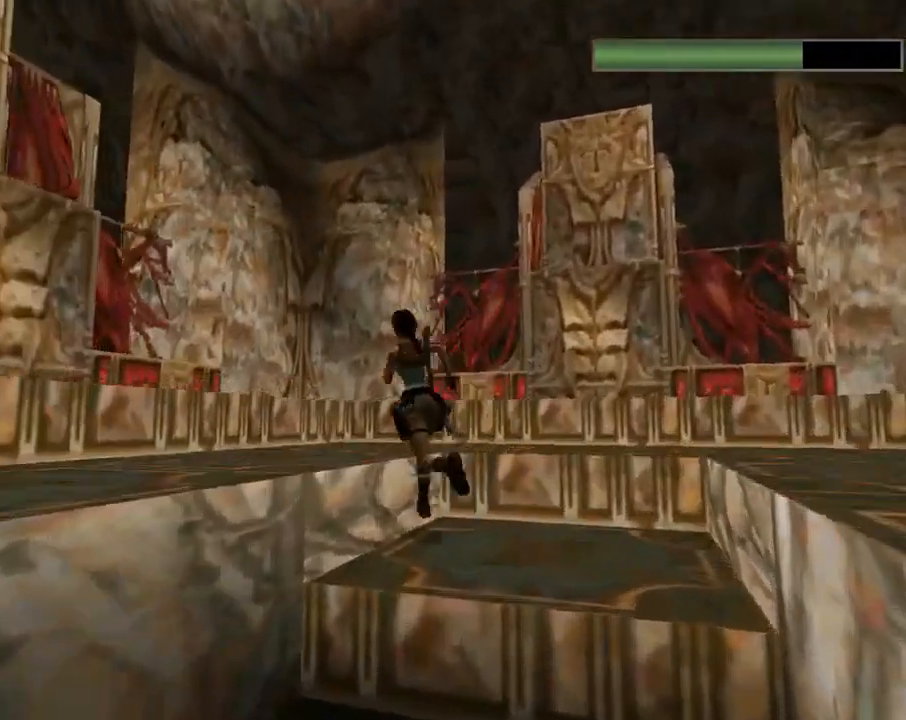
{"buttons": ["DPAD_UP"], "left_stick": "center", "events": [[367, "DPAD_LEFT", "up"]]}
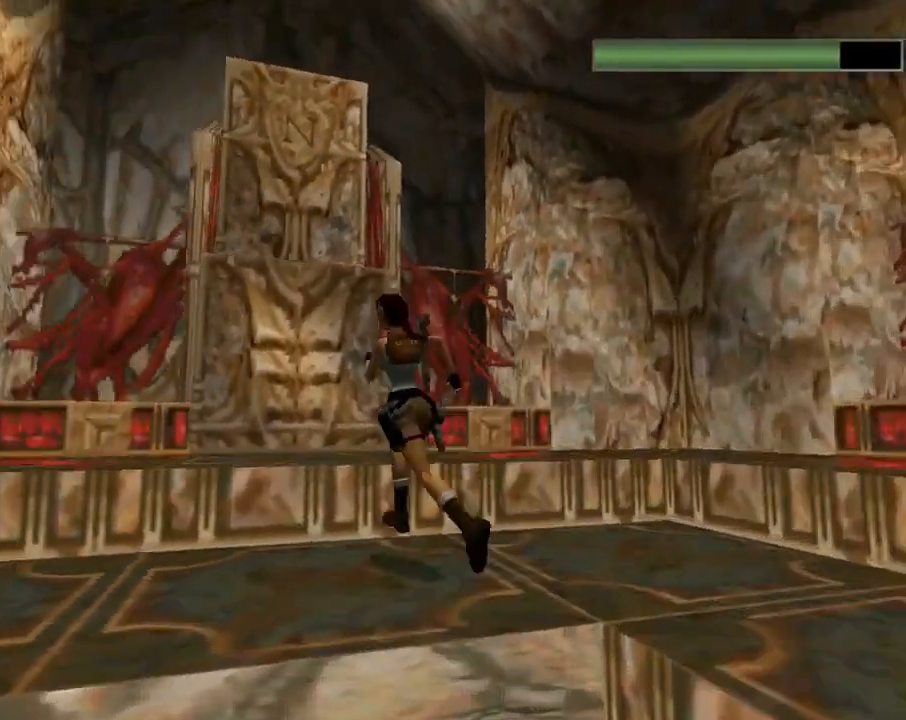
{"buttons": ["DPAD_UP", "DPAD_RIGHT"], "left_stick": "center", "events": [[433, "DPAD_RIGHT", "down"]]}
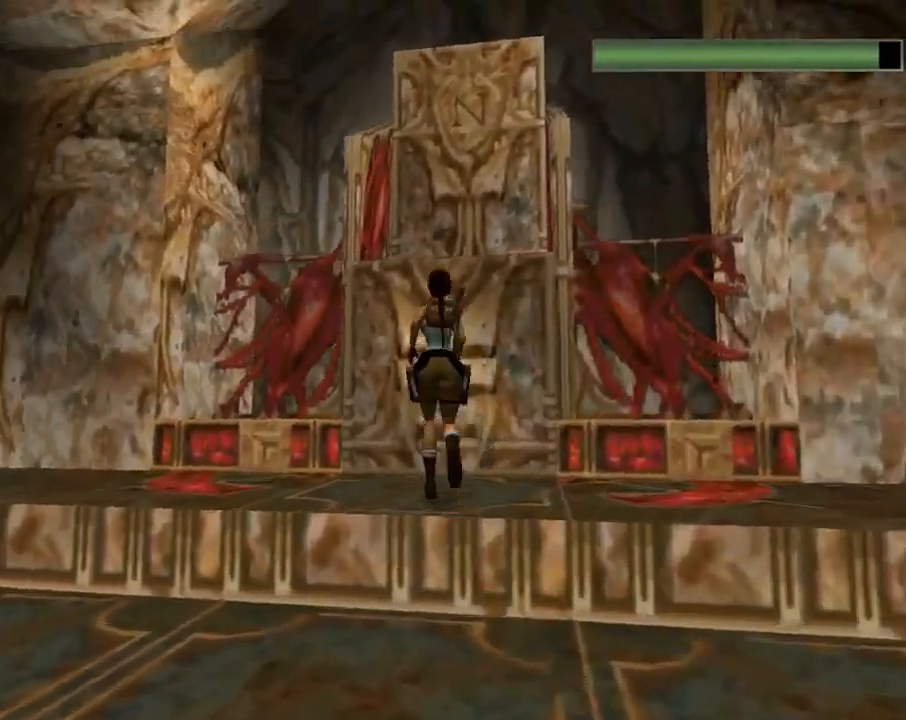
{"buttons": [], "left_stick": "center", "events": [[233, "DPAD_RIGHT", "up"], [367, "DPAD_UP", "up"]]}
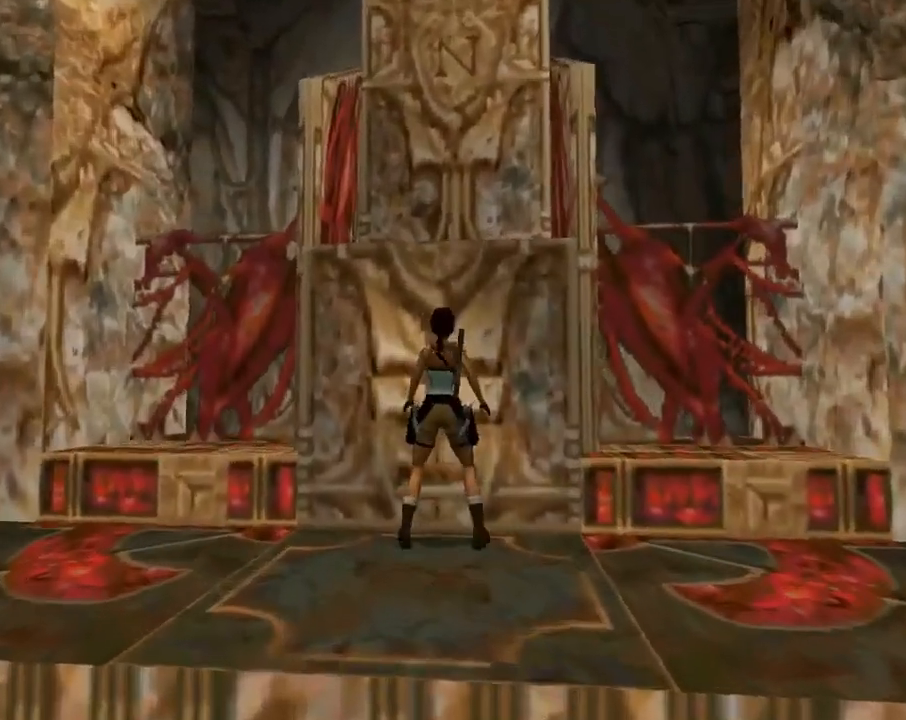
{"buttons": ["CROSS"], "left_stick": "center", "events": [[133, "CROSS", "down"]]}
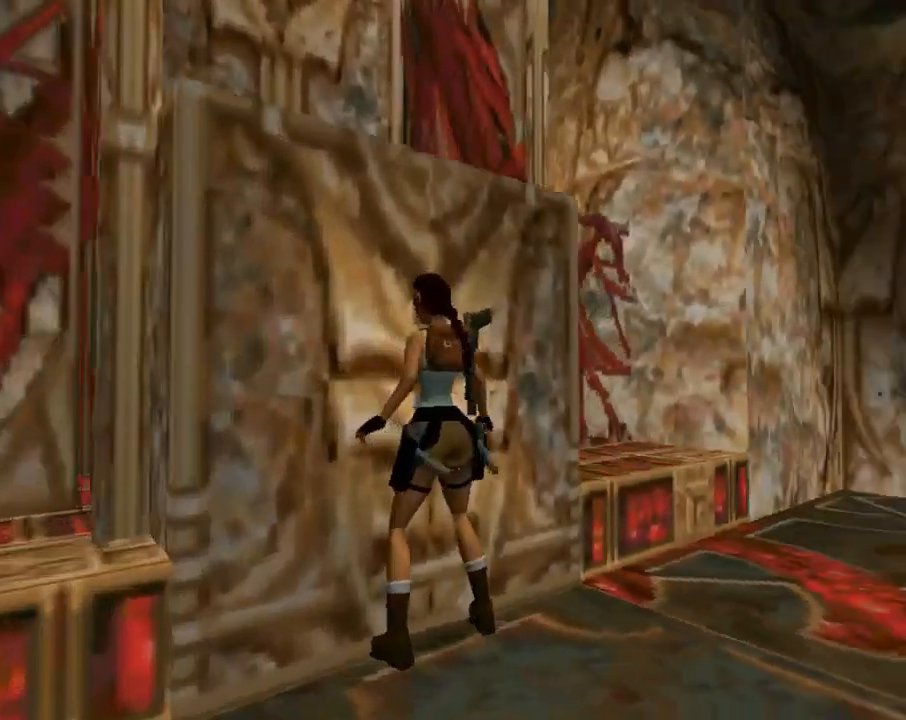
{"buttons": ["CROSS", "DPAD_UP"], "left_stick": "center", "events": [[133, "DPAD_UP", "down"]]}
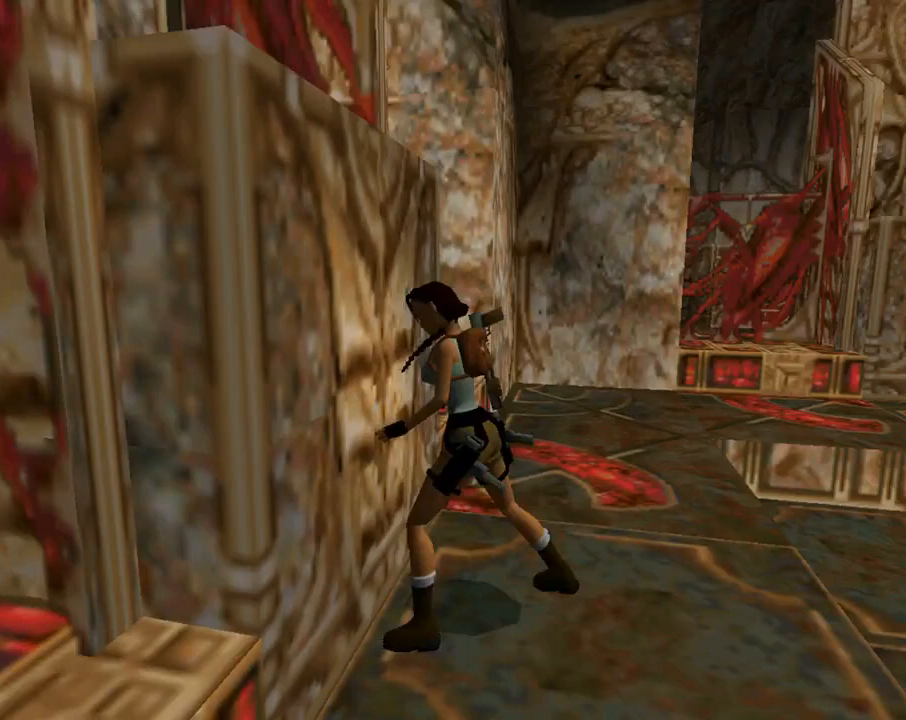
{"buttons": ["CROSS", "DPAD_UP"], "left_stick": "center", "events": []}
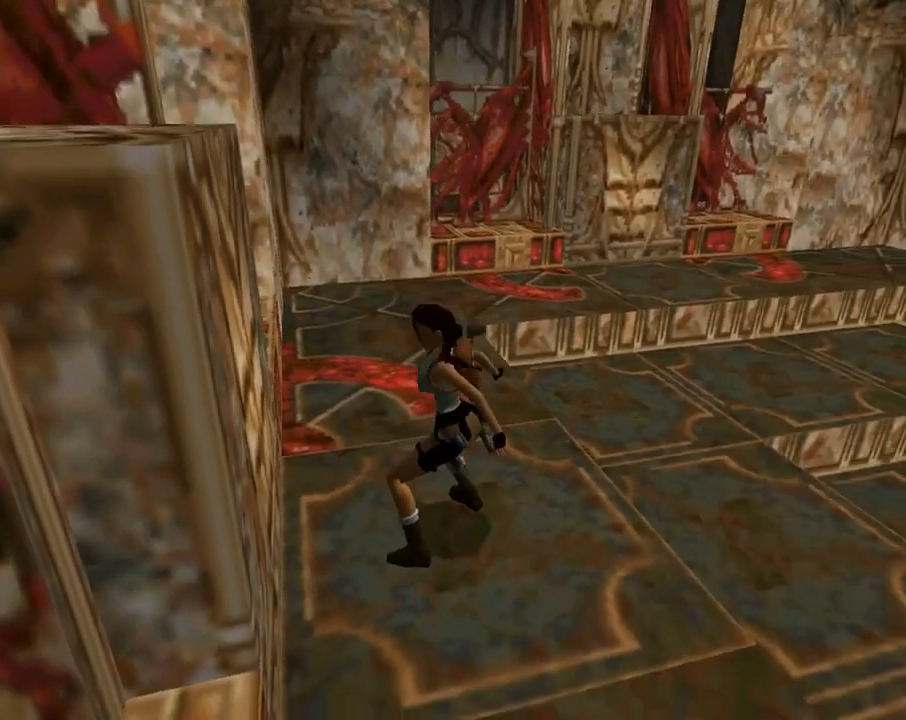
{"buttons": ["CROSS", "DPAD_UP"], "left_stick": "center", "events": []}
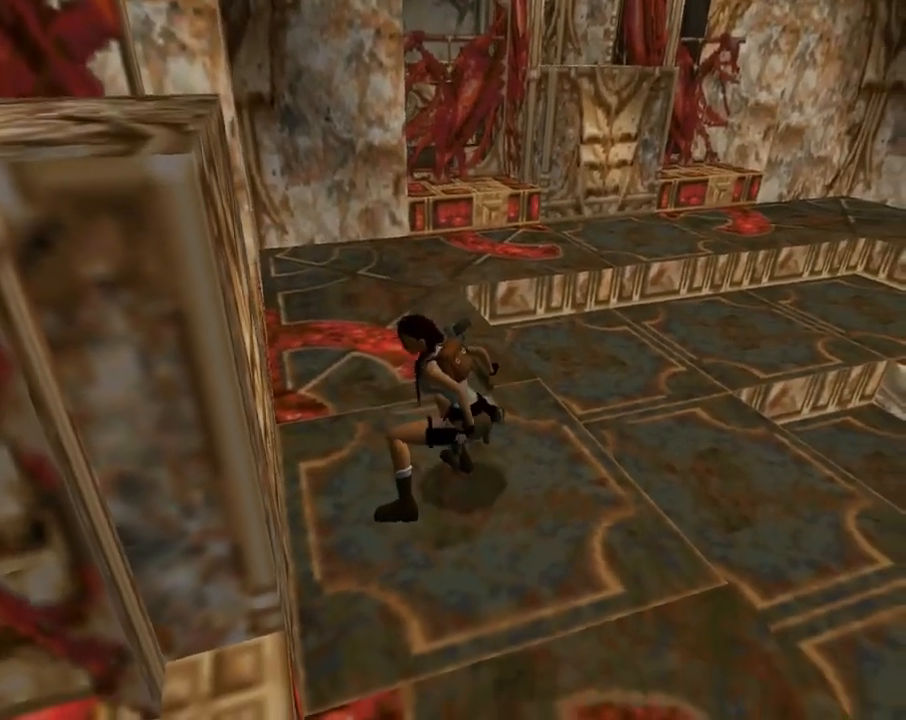
{"buttons": ["CROSS"], "left_stick": "center", "events": [[433, "DPAD_UP", "up"]]}
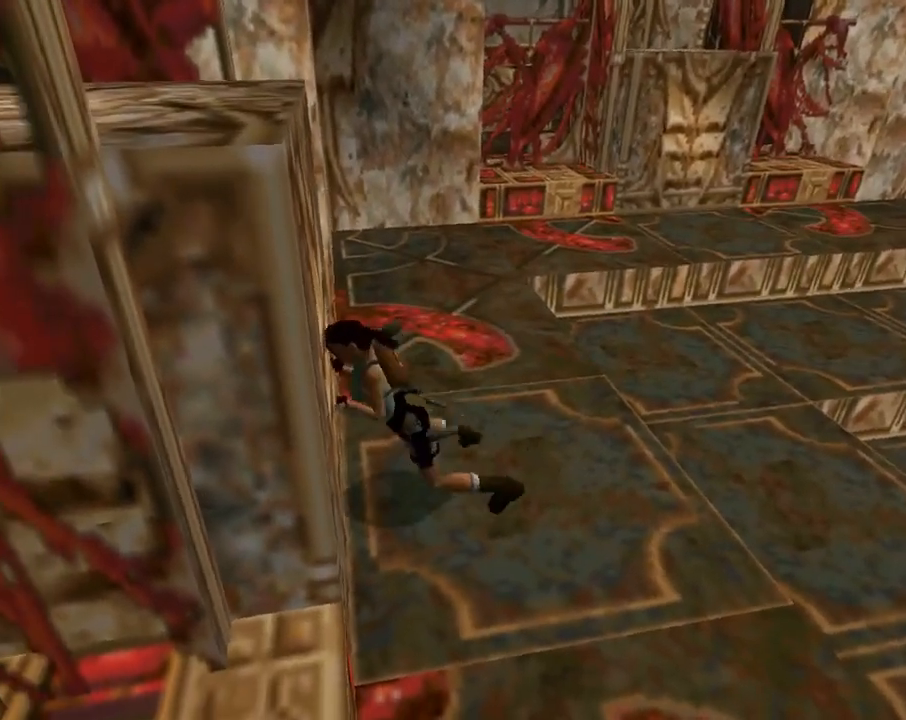
{"buttons": ["CROSS"], "left_stick": "center", "events": []}
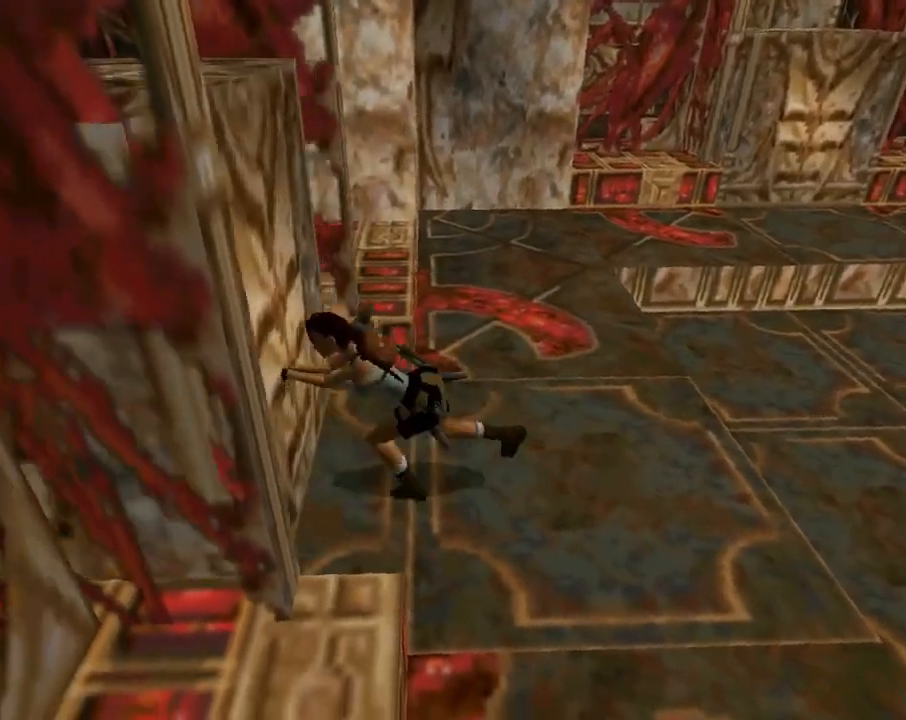
{"buttons": [], "left_stick": "center", "events": [[433, "CROSS", "up"]]}
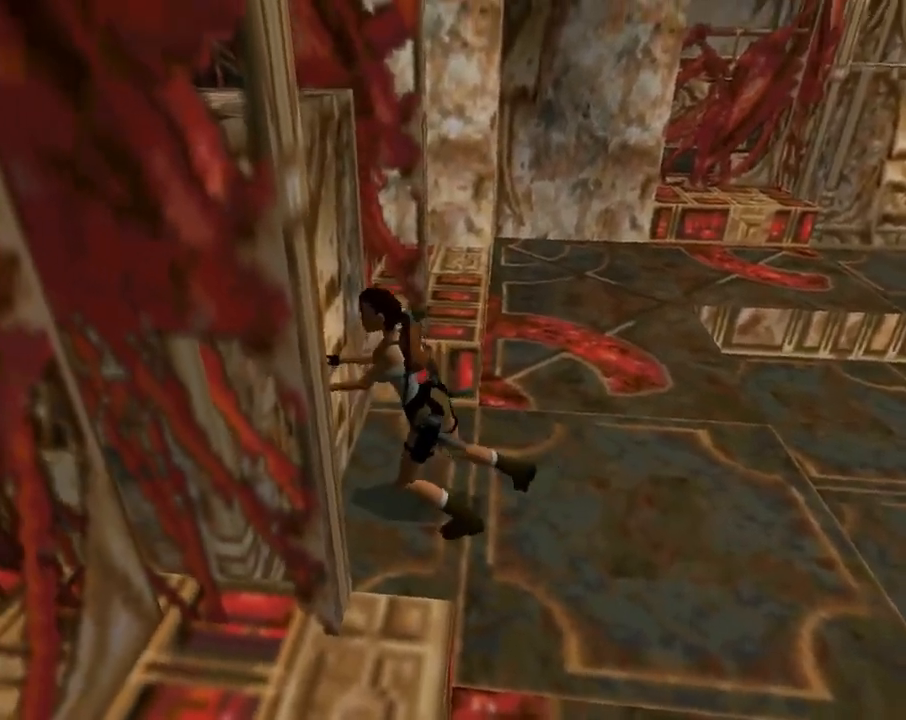
{"buttons": ["START"], "left_stick": "center", "events": [[500, "START", "down"]]}
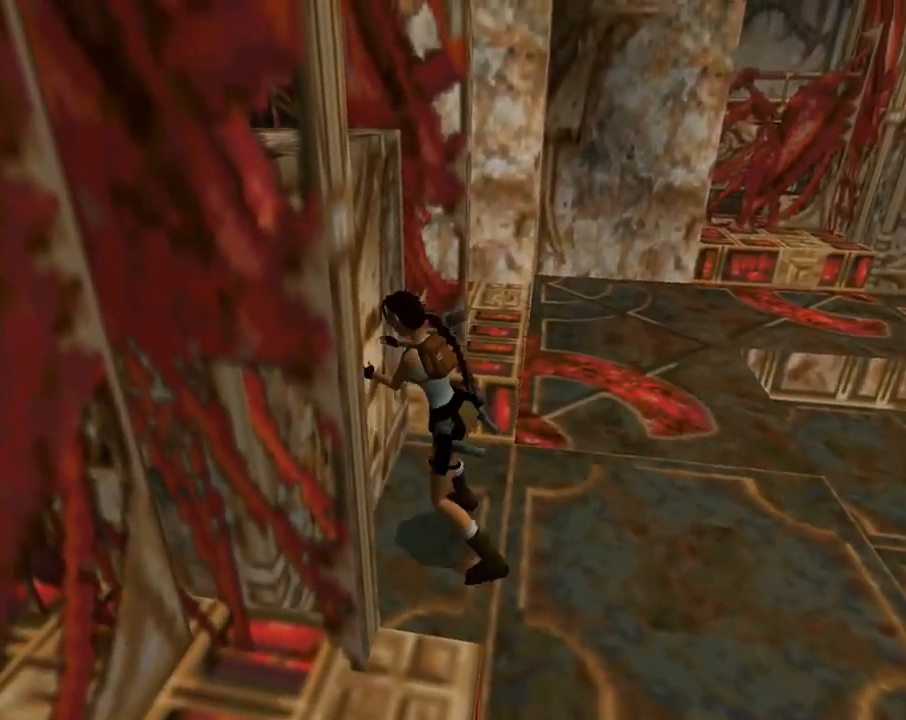
{"buttons": [], "left_stick": "center", "events": [[167, "START", "up"]]}
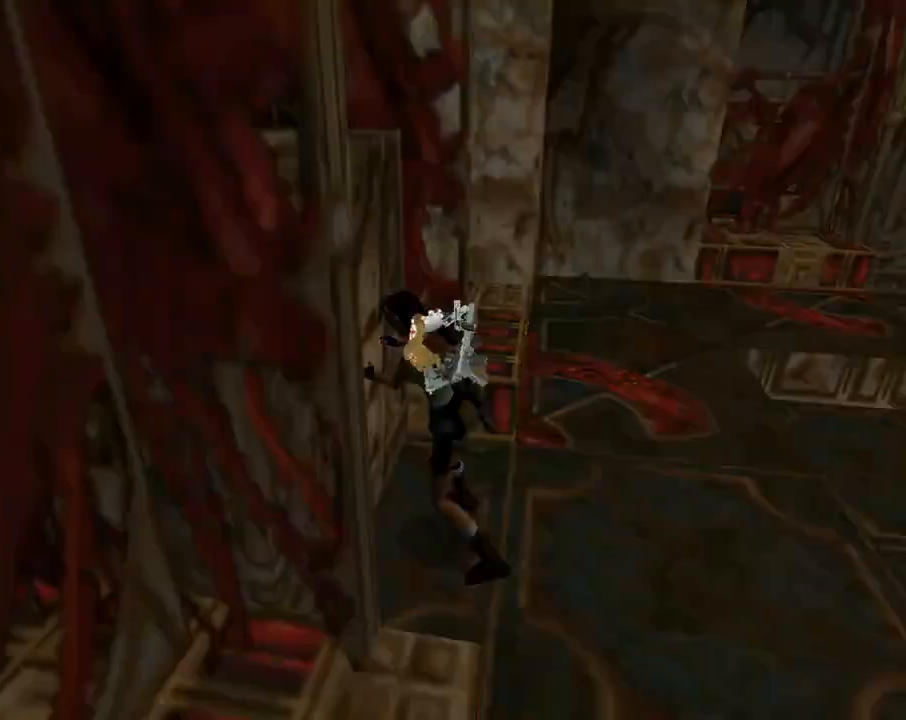
{"buttons": ["DPAD_RIGHT"], "left_stick": "center", "events": [[400, "DPAD_RIGHT", "down"]]}
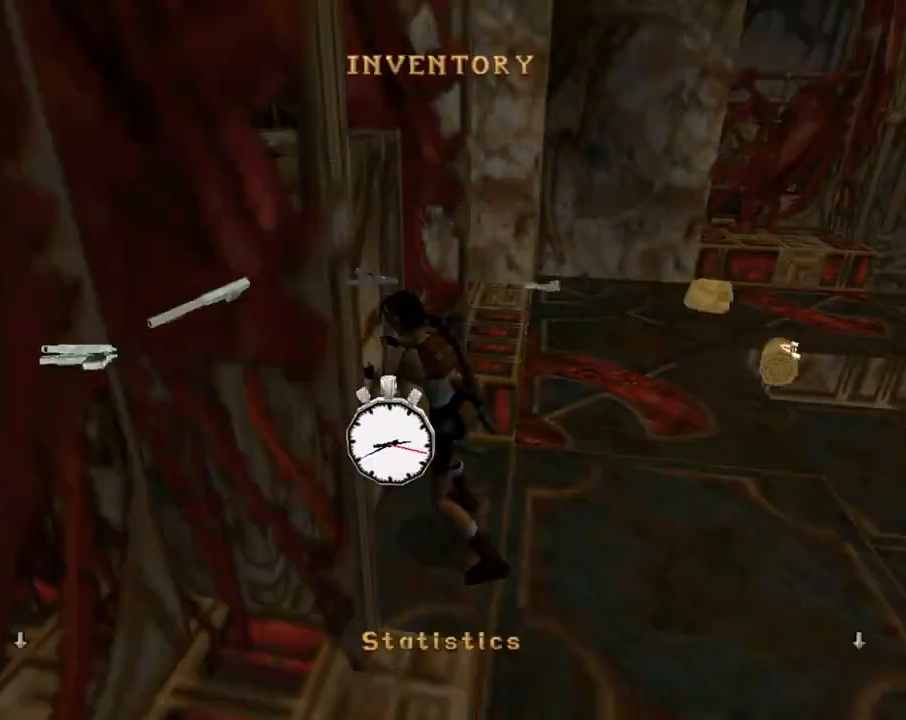
{"buttons": ["DPAD_RIGHT"], "left_stick": "center", "events": [[133, "DPAD_RIGHT", "up"], [433, "DPAD_RIGHT", "down"]]}
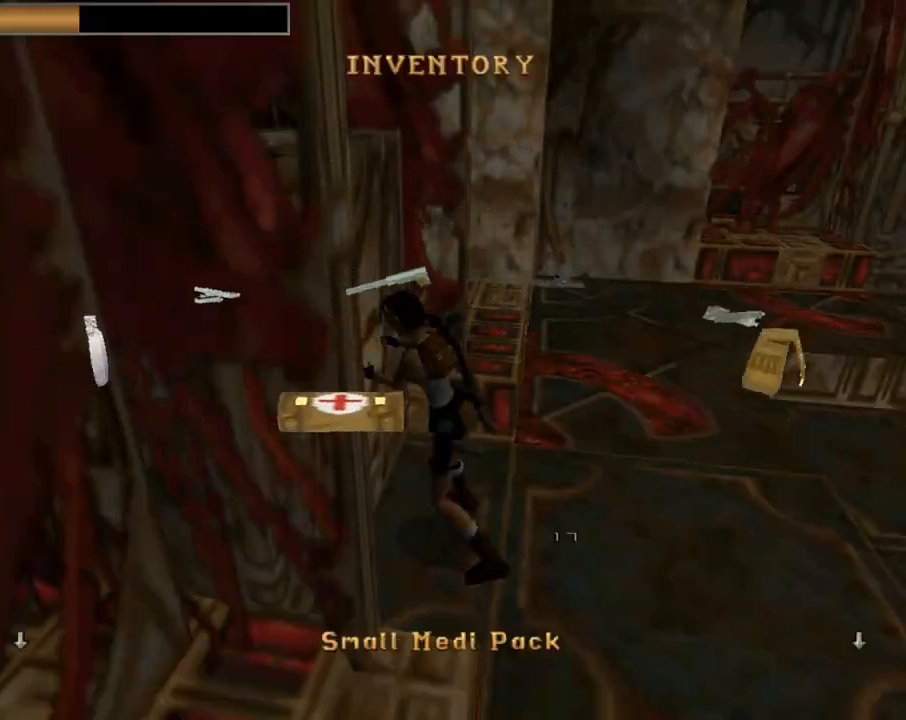
{"buttons": [], "left_stick": "center", "events": [[133, "DPAD_RIGHT", "up"]]}